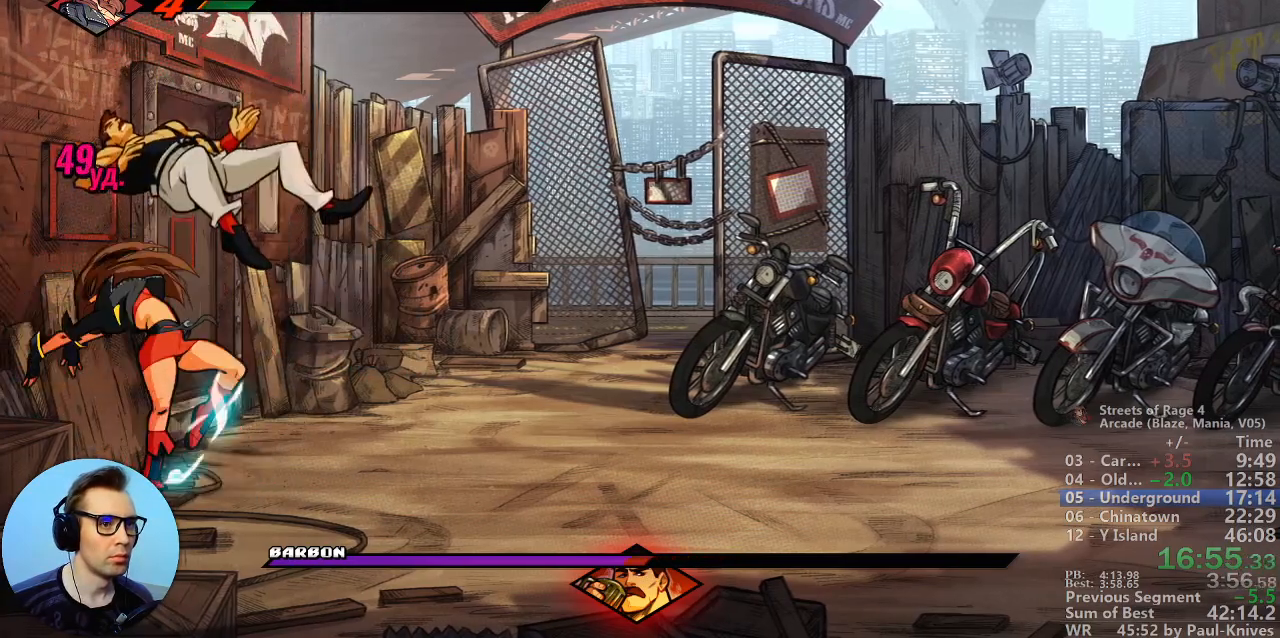
Gameplay with a controller; each line is a JSON object with the inputs held at the frame after it (dt_ms = milliseconds from this image to that frame). "events" lists button and stick changes between this image and that frame as [ms after this image, input, new state], when the widget could be followed in between. Not read: A DPAD_DOWN DPAD_LEFT DPAD_RIGHT DPAD_UP L3 R3.
{"dt_ms": 500, "buttons": ["C"], "events": [[500, "C", "down"]]}
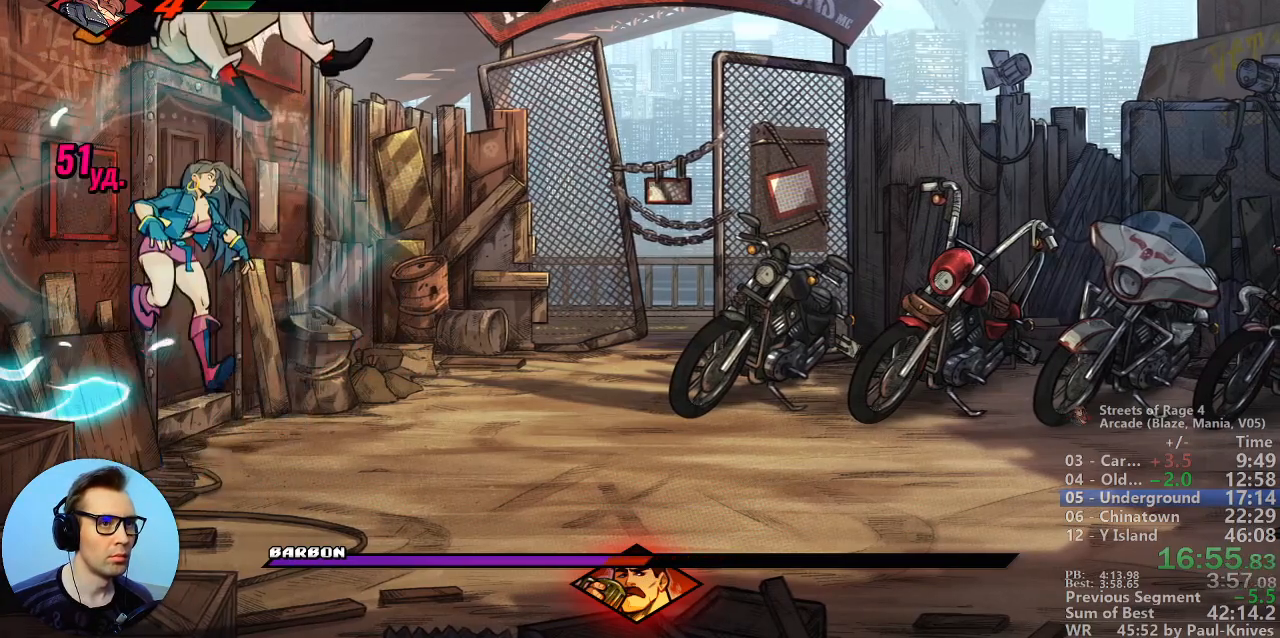
{"dt_ms": 500, "buttons": [], "events": [[117, "C", "up"], [200, "B", "down"], [267, "B", "up"]]}
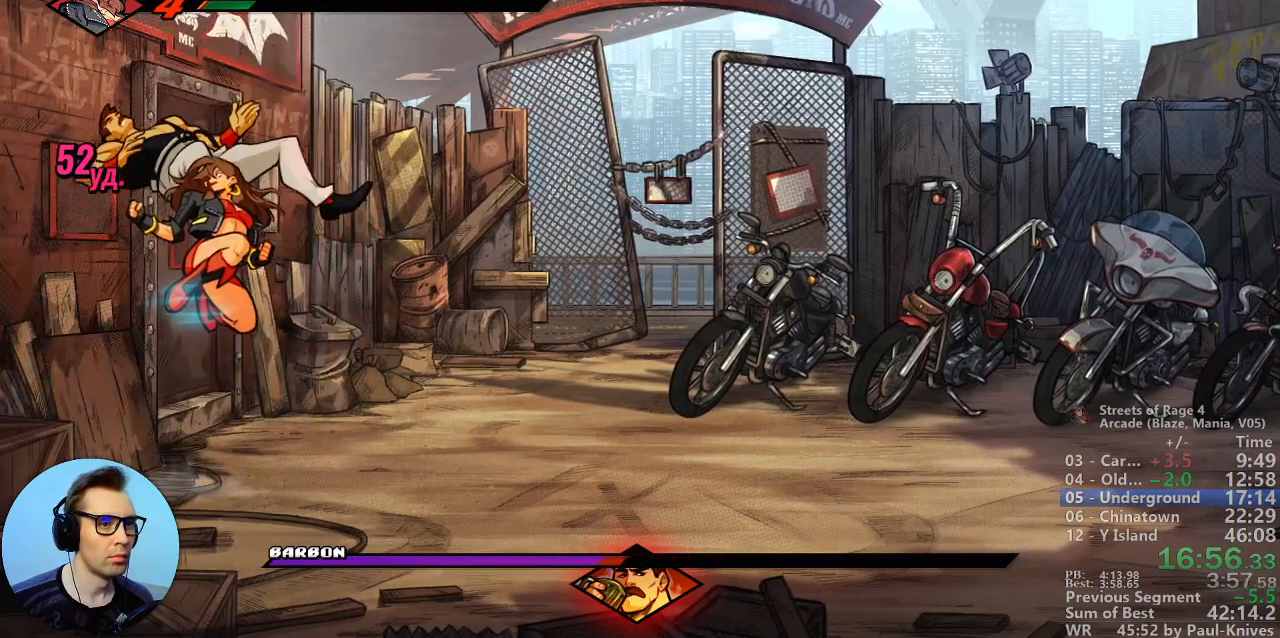
{"dt_ms": 1000, "buttons": []}
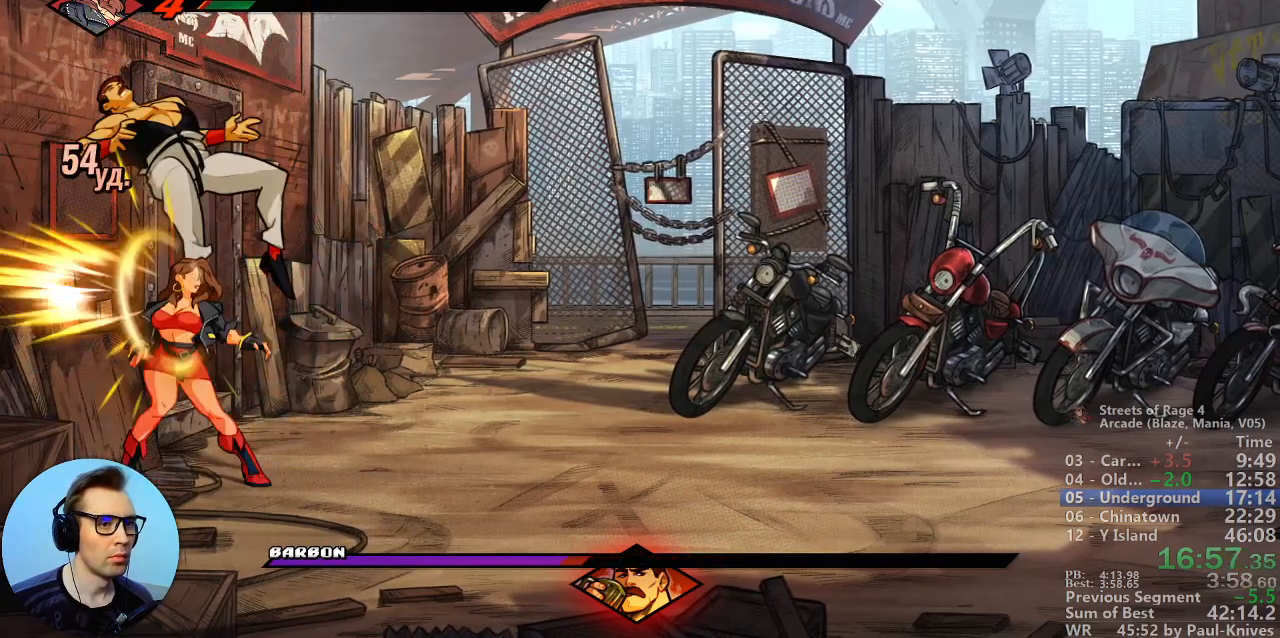
{"dt_ms": 500, "buttons": [], "events": []}